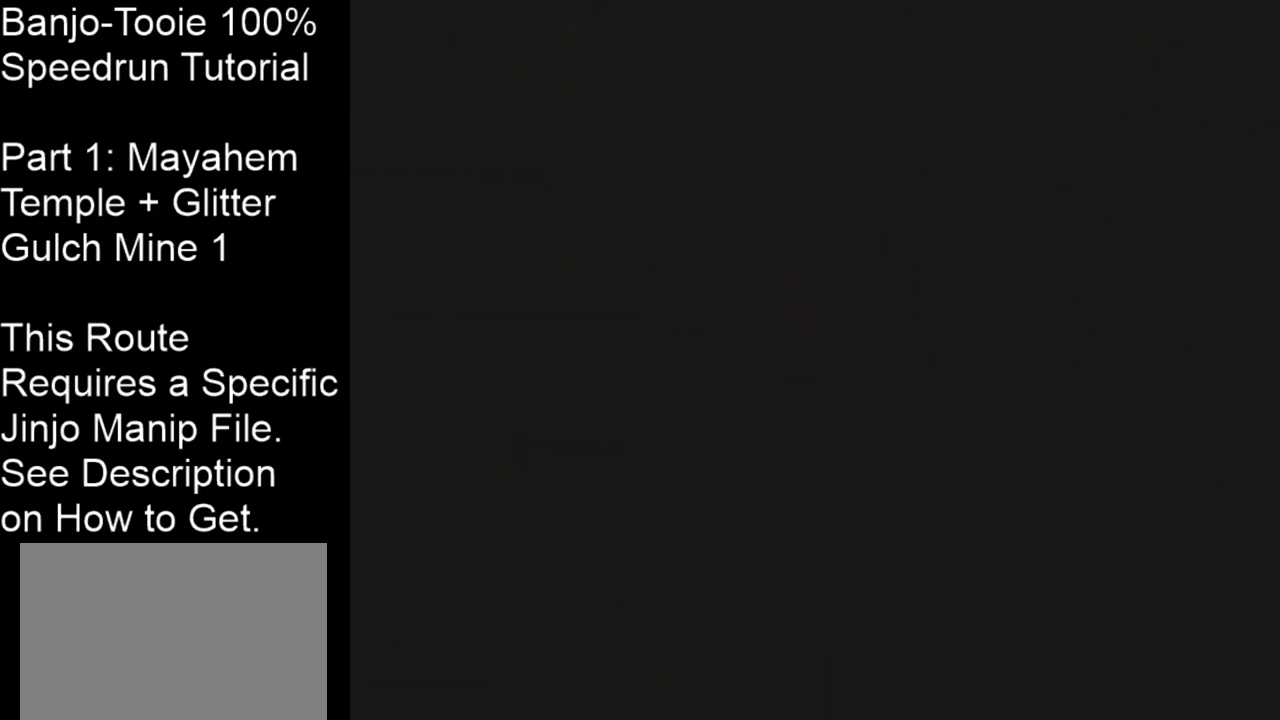
Gameplay with a controller (Nintendo layout); each line is a JSON object with the inputs held at the frame after it. "events" lists button and stick changes between this image and that frame as [ms after this image, input, new state], when the widget could be followed in between. Not read: L1 L3 R3.
{"buttons": ["START"], "left_stick": "center", "events": [[200, "START", "down"]]}
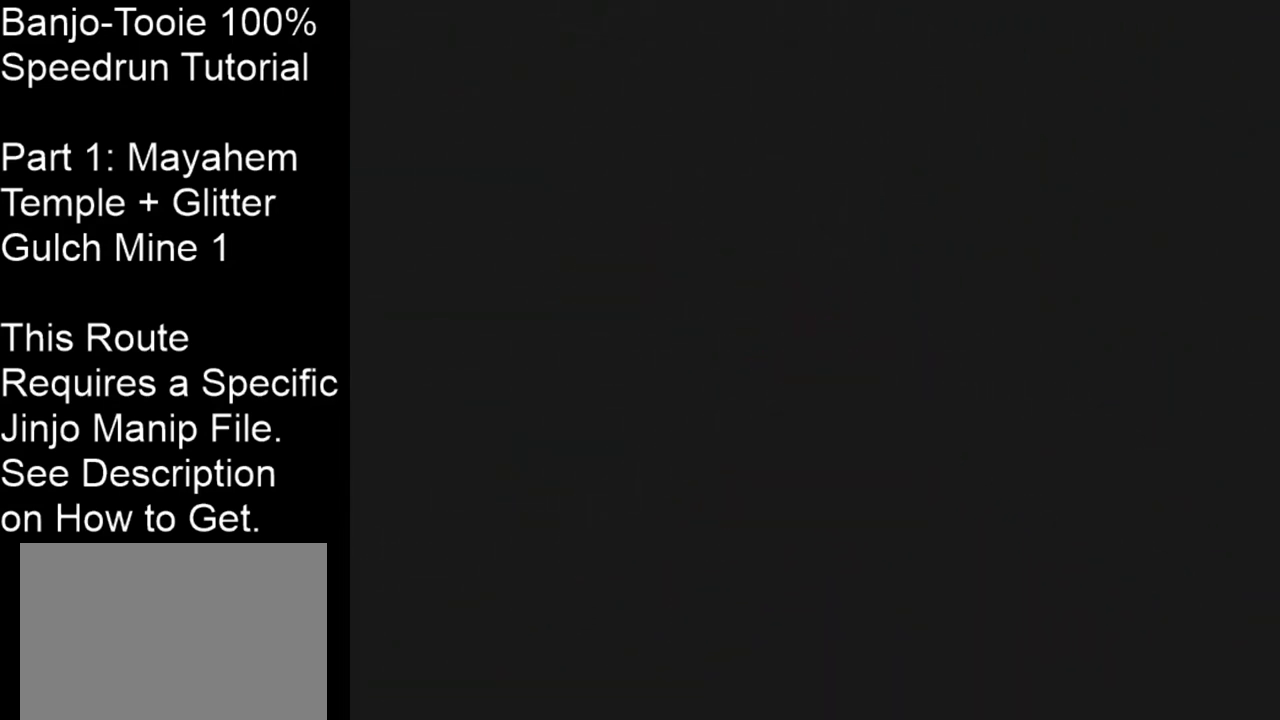
{"buttons": ["START"], "left_stick": "center", "events": []}
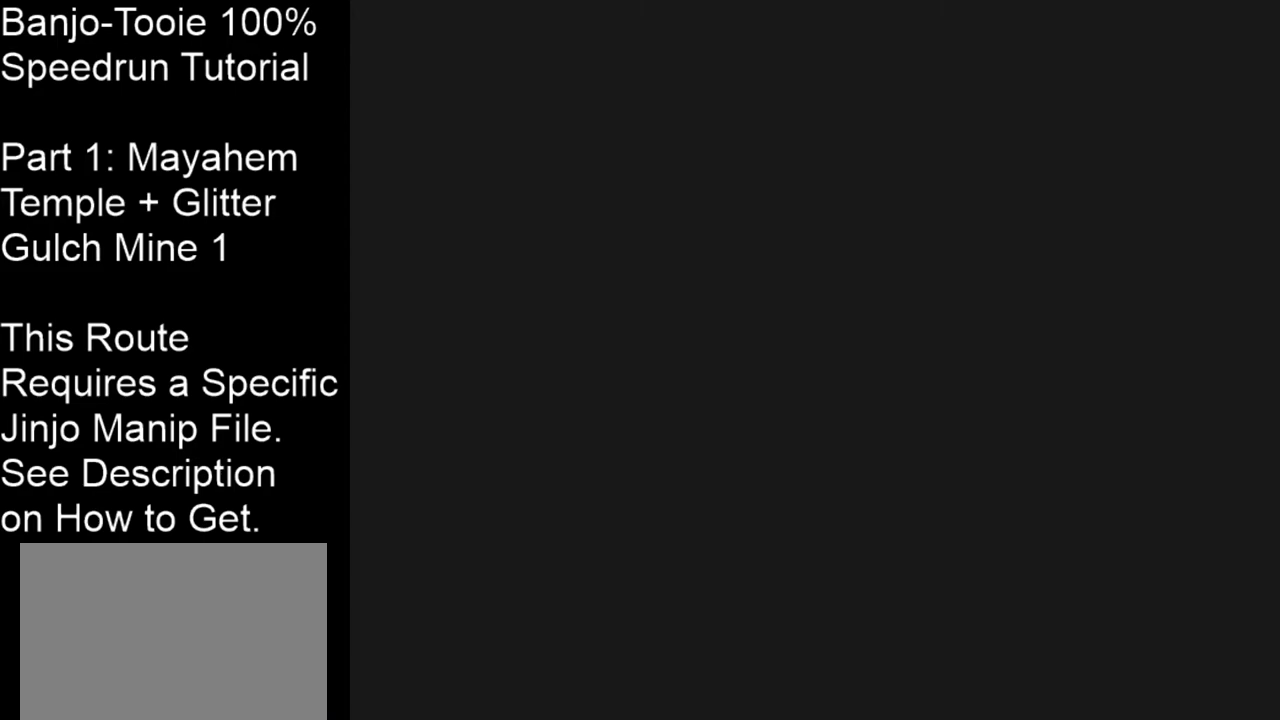
{"buttons": ["START"], "left_stick": "center", "events": []}
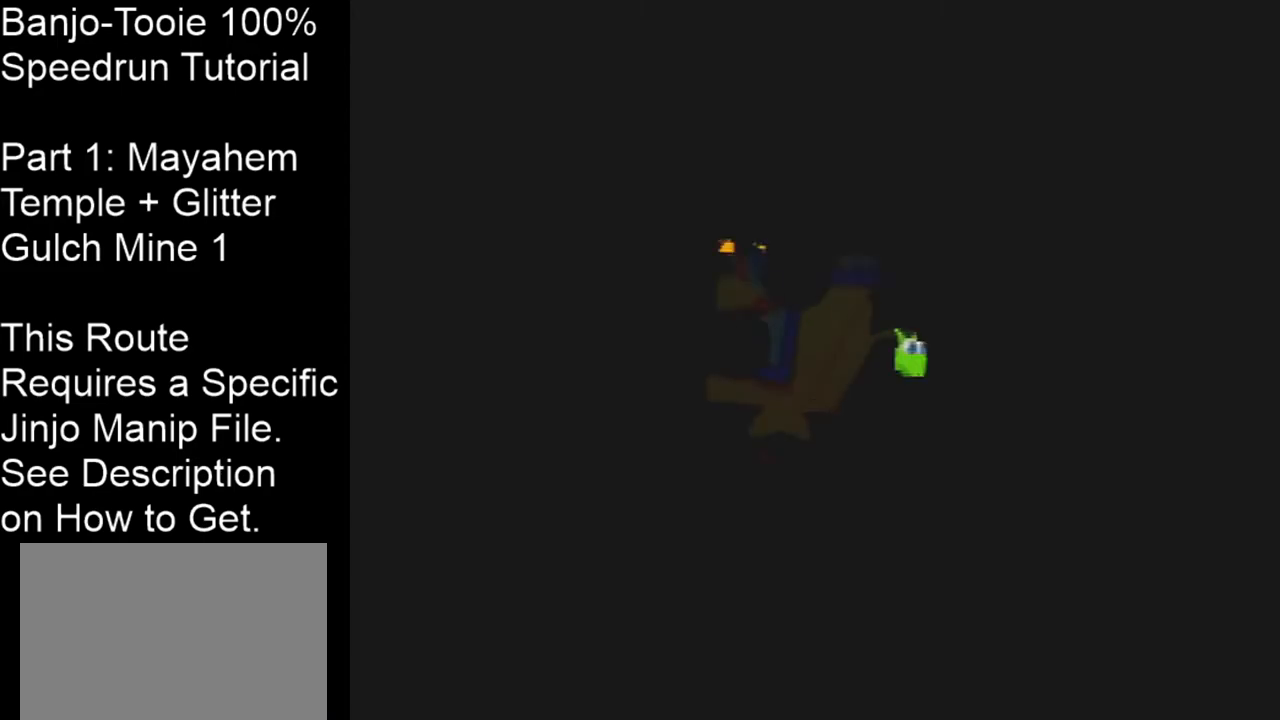
{"buttons": [], "left_stick": "center", "events": [[434, "START", "up"]]}
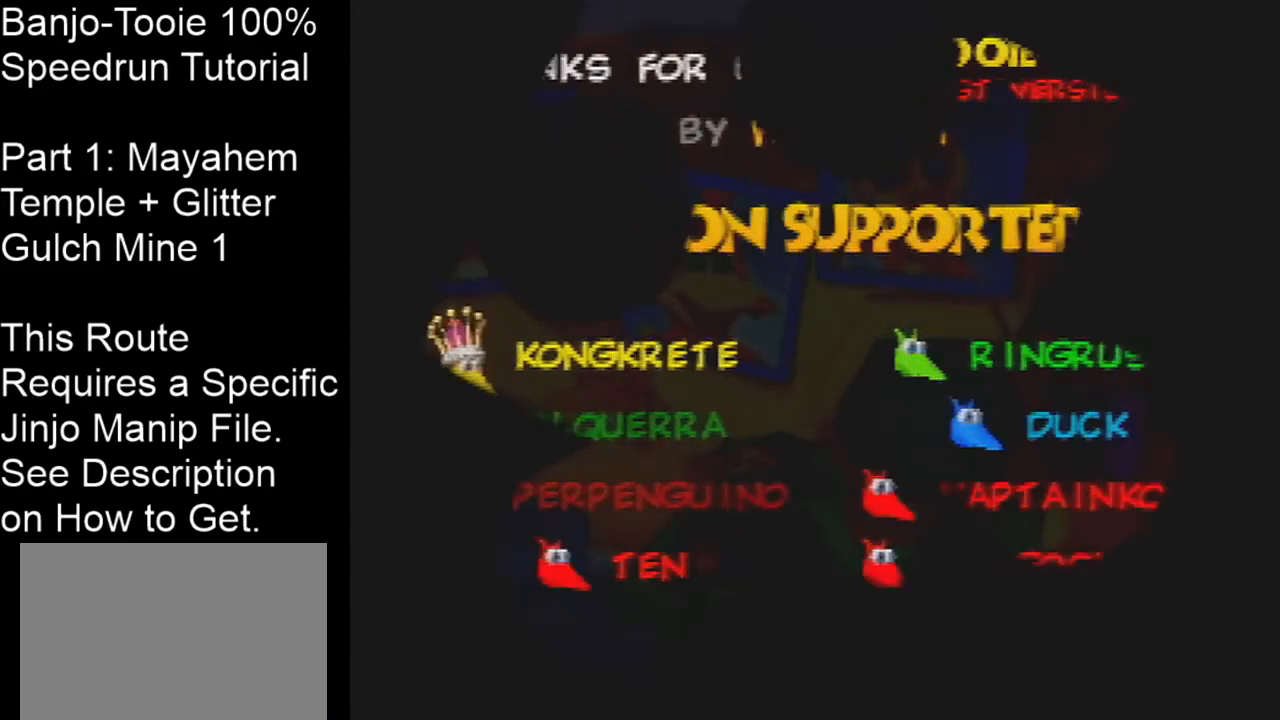
{"buttons": ["A"], "left_stick": "center", "events": [[500, "A", "down"]]}
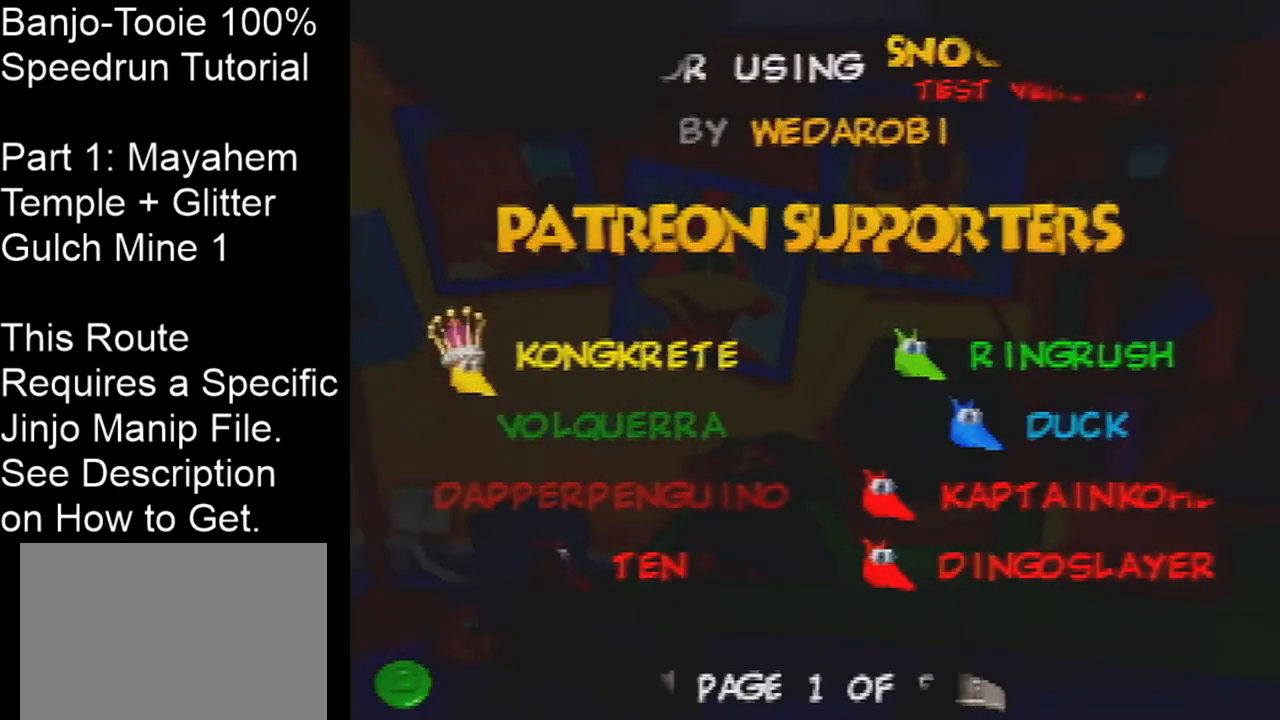
{"buttons": [], "left_stick": "center", "events": [[101, "A", "up"]]}
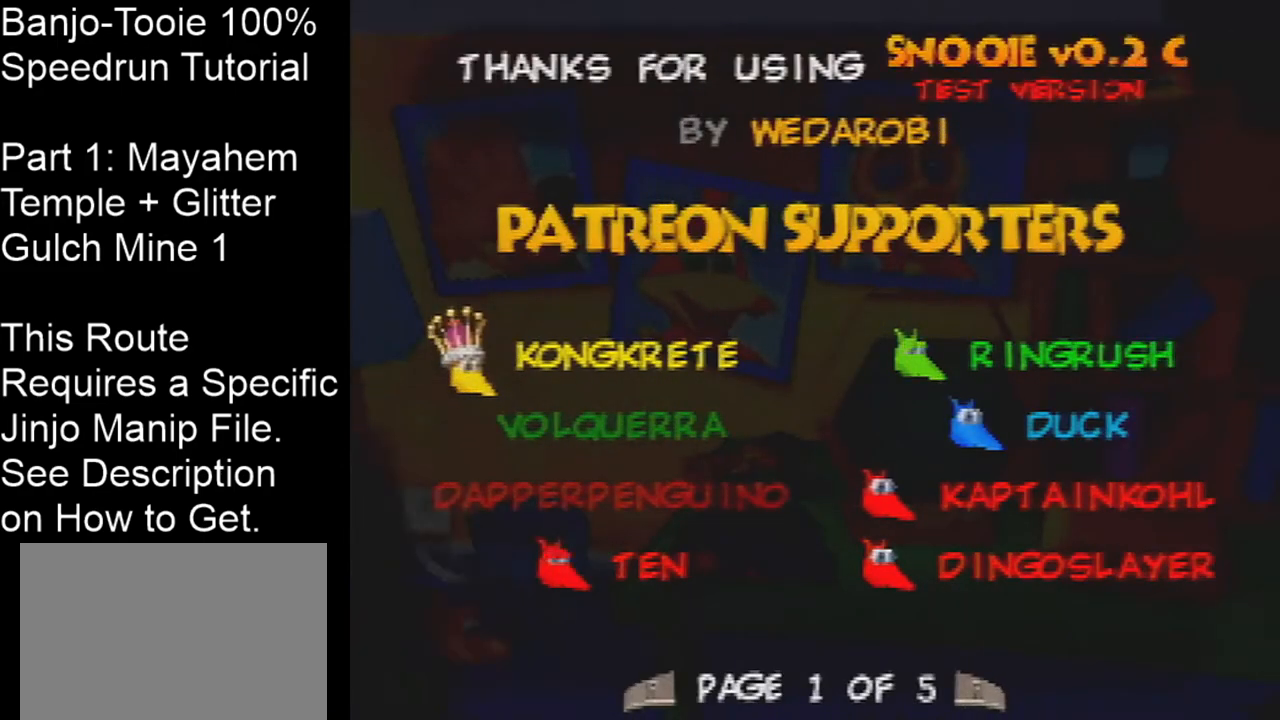
{"buttons": [], "left_stick": "center", "events": [[33, "B", "down"], [100, "B", "up"]]}
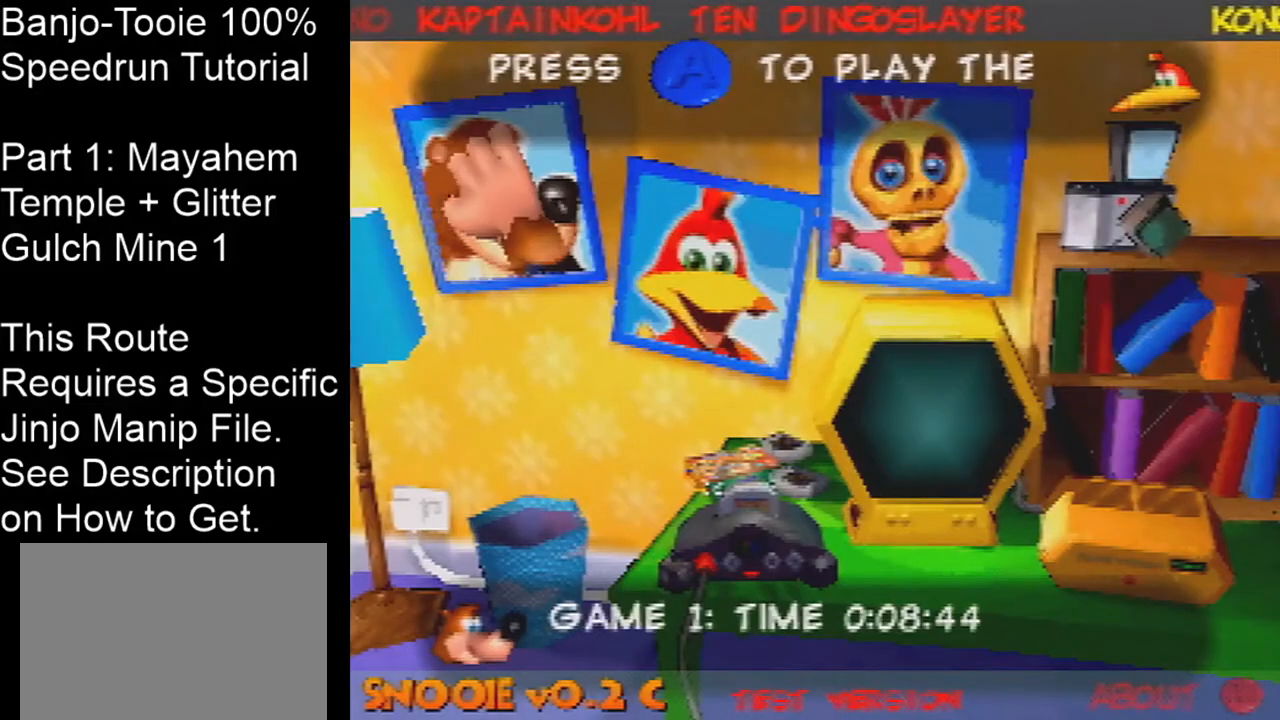
{"buttons": [], "left_stick": "center", "events": [[367, "A", "down"], [434, "A", "up"]]}